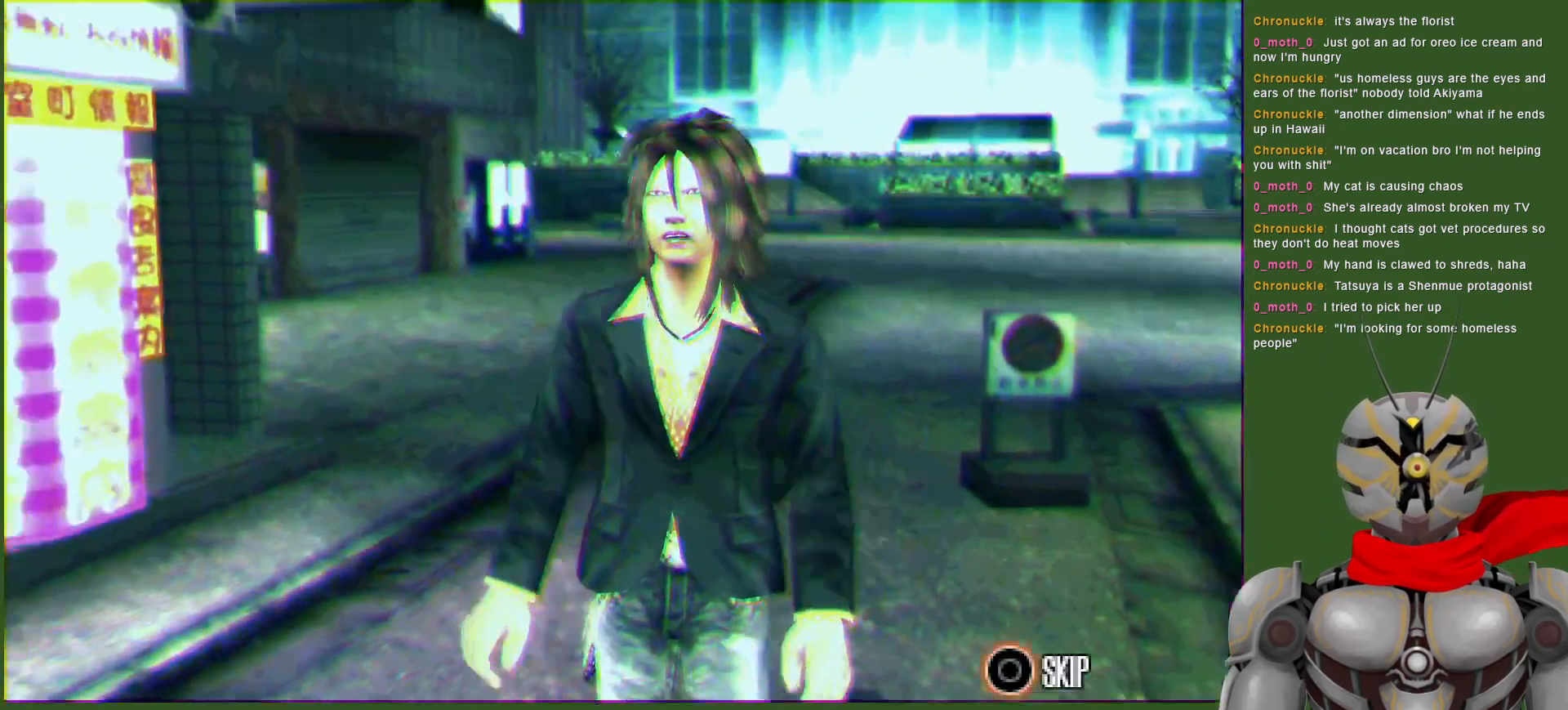
Gameplay with a controller (PlayStation layout); each line is a JSON object with the inputs held at the frame after it. "events" lists button and stick changes between this image and that frame as [ms after this image, input, new state], when the widget could be followed in between.
{"buttons": ["CIRCLE"], "left_stick": "center", "right_stick": "center", "events": [[417, "CIRCLE", "down"]]}
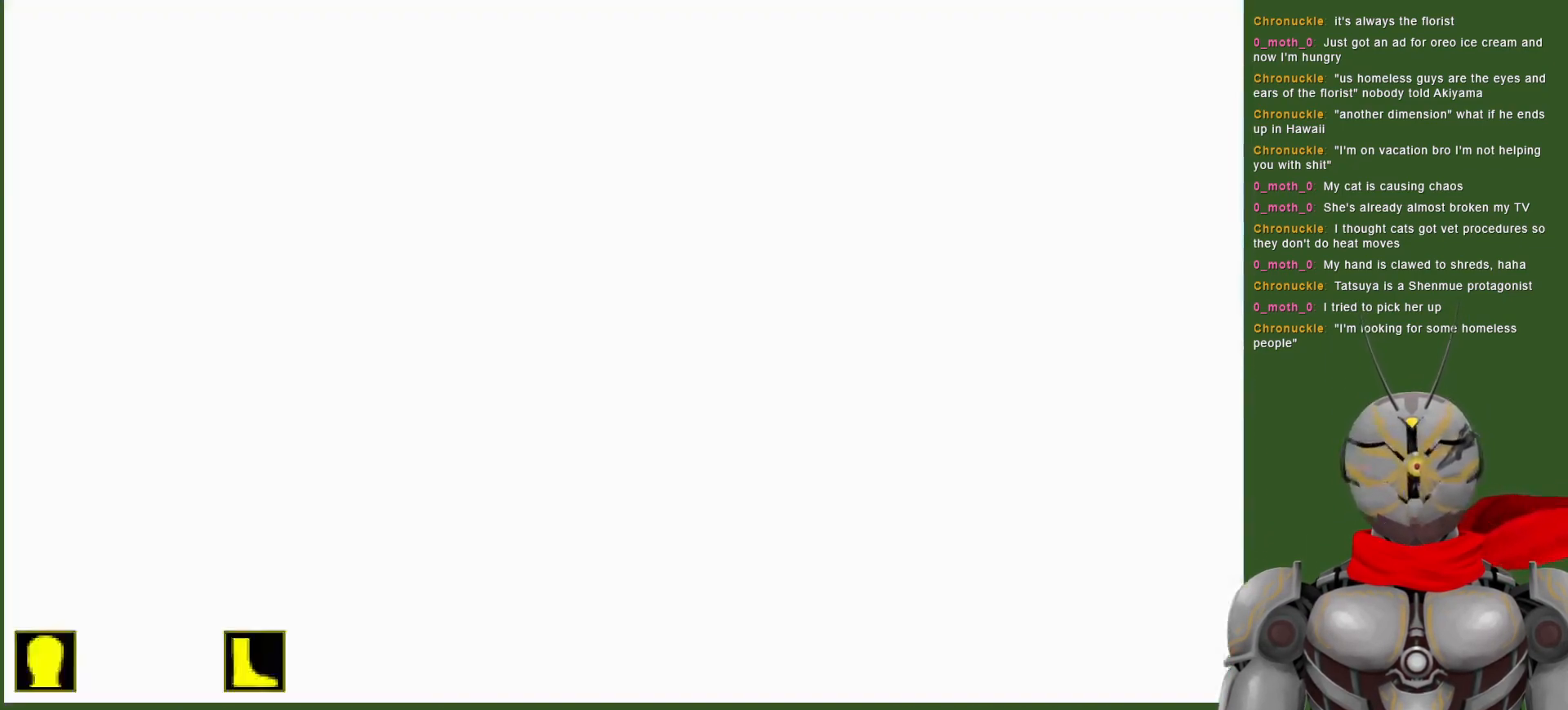
{"buttons": ["TRIANGLE"], "left_stick": "center", "right_stick": "center", "events": [[17, "CIRCLE", "up"], [133, "TRIANGLE", "down"], [217, "TRIANGLE", "up"], [300, "TRIANGLE", "down"], [400, "TRIANGLE", "up"], [467, "TRIANGLE", "down"]]}
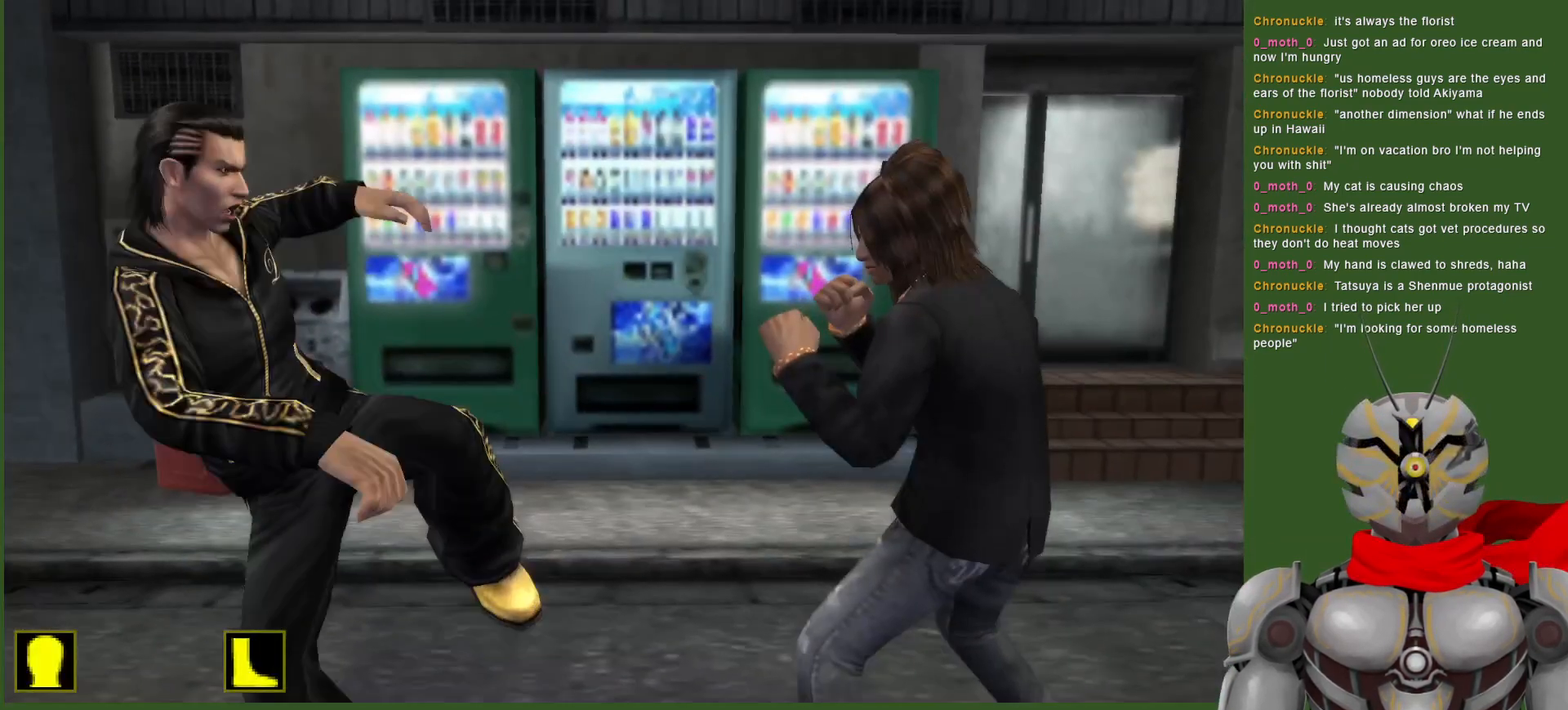
{"buttons": [], "left_stick": "center", "right_stick": "center", "events": [[17, "DPAD_DOWN", "down"], [83, "TRIANGLE", "up"], [167, "TRIANGLE", "down"], [267, "TRIANGLE", "up"], [333, "TRIANGLE", "down"], [467, "TRIANGLE", "up"], [483, "DPAD_DOWN", "up"]]}
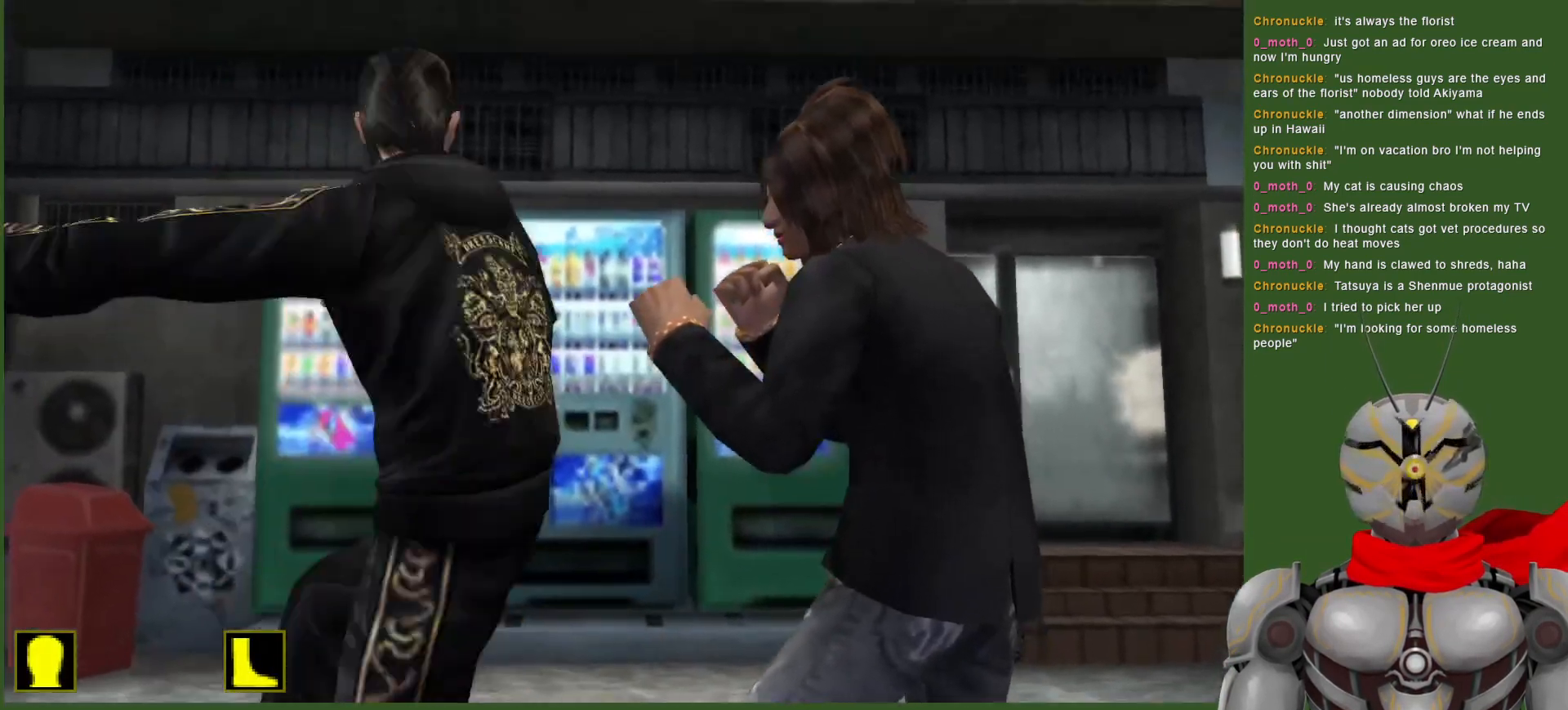
{"buttons": ["TRIANGLE"], "left_stick": "center", "right_stick": "center", "events": [[17, "TRIANGLE", "down"], [83, "DPAD_DOWN", "down"], [167, "TRIANGLE", "up"], [217, "DPAD_DOWN", "up"], [217, "TRIANGLE", "down"], [350, "DPAD_DOWN", "down"], [367, "TRIANGLE", "up"], [417, "DPAD_DOWN", "up"], [433, "TRIANGLE", "down"]]}
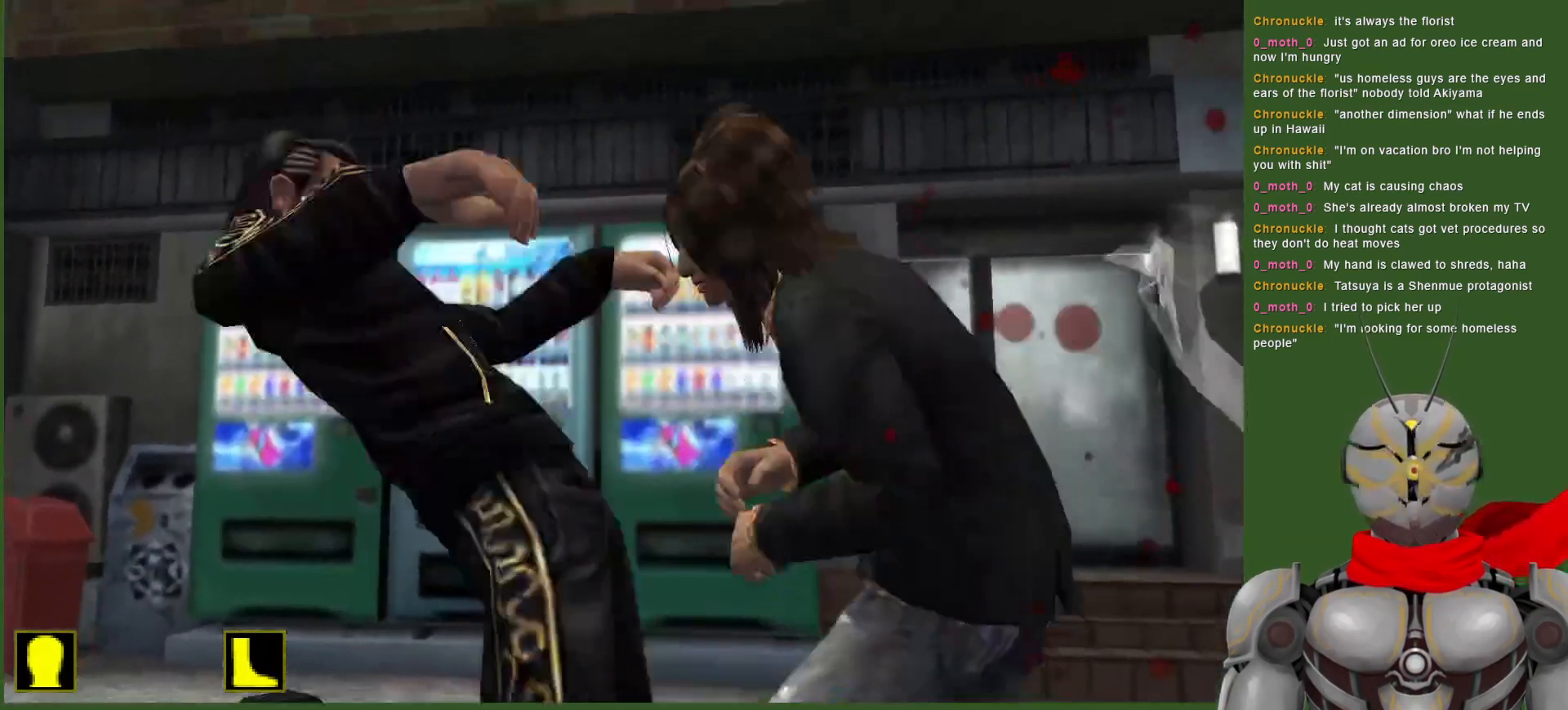
{"buttons": ["TRIANGLE", "DPAD_RIGHT"], "left_stick": "center", "right_stick": "center", "events": [[83, "TRIANGLE", "up"], [117, "TRIANGLE", "down"], [267, "DPAD_RIGHT", "down"], [350, "DPAD_RIGHT", "up"], [483, "DPAD_RIGHT", "down"]]}